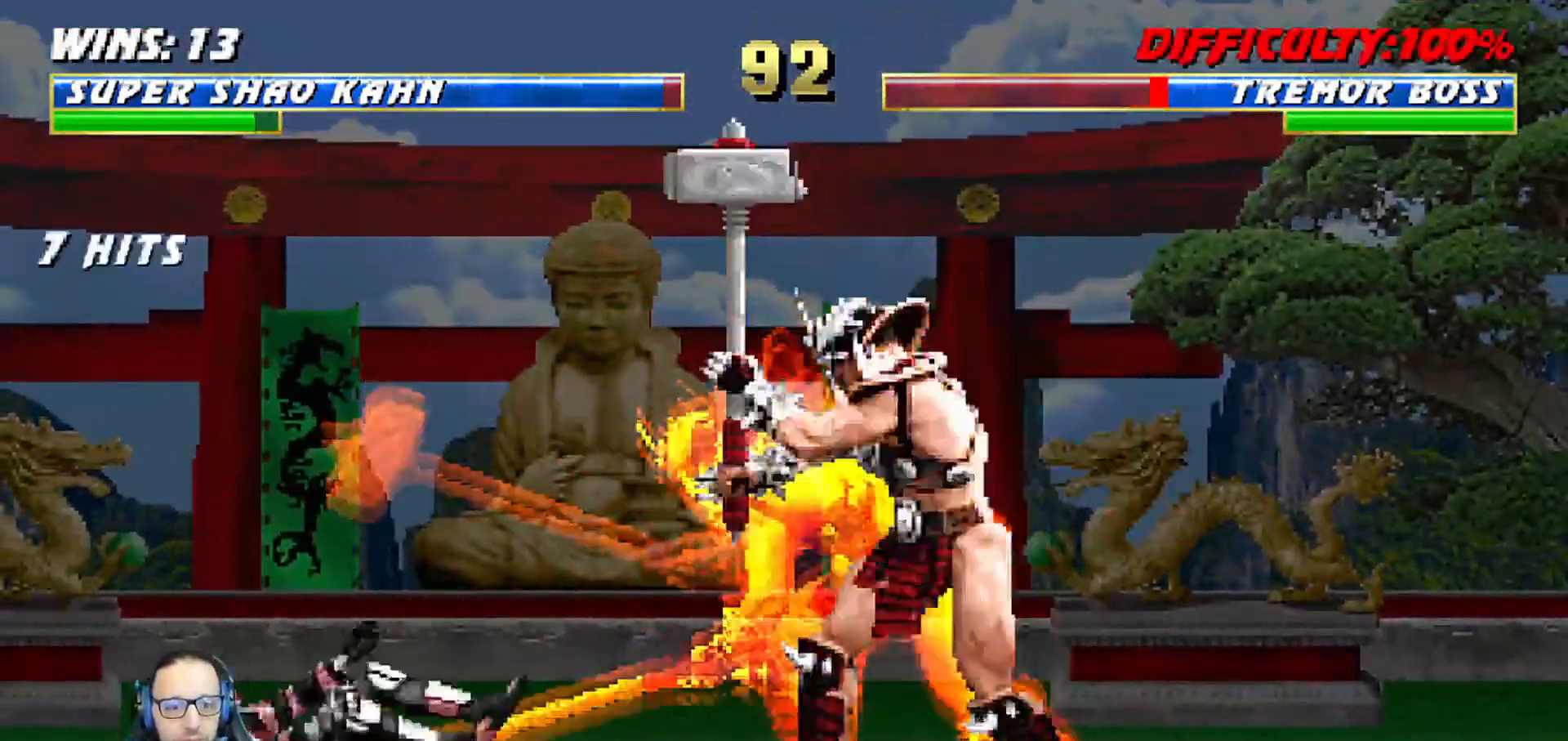
Gameplay with a controller (PlayStation layout); each line is a JSON object with the inputs held at the frame after it (dt_ms = milliseconds from this image to that frame). "events" lists button and stick changes between this image and that frame as [ms after this image, input, new state], when the widget could be followed in between.
{"dt_ms": 500, "buttons": ["CROSS"], "left_stick": "center", "right_stick": "center", "events": [[117, "L1", "up"], [217, "DPAD_LEFT", "down"], [217, "L1", "down"], [233, "SQUARE", "down"], [350, "DPAD_LEFT", "up"], [350, "SQUARE", "up"], [383, "L1", "up"], [400, "SQUARE", "down"], [483, "CROSS", "down"], [500, "SQUARE", "up"]]}
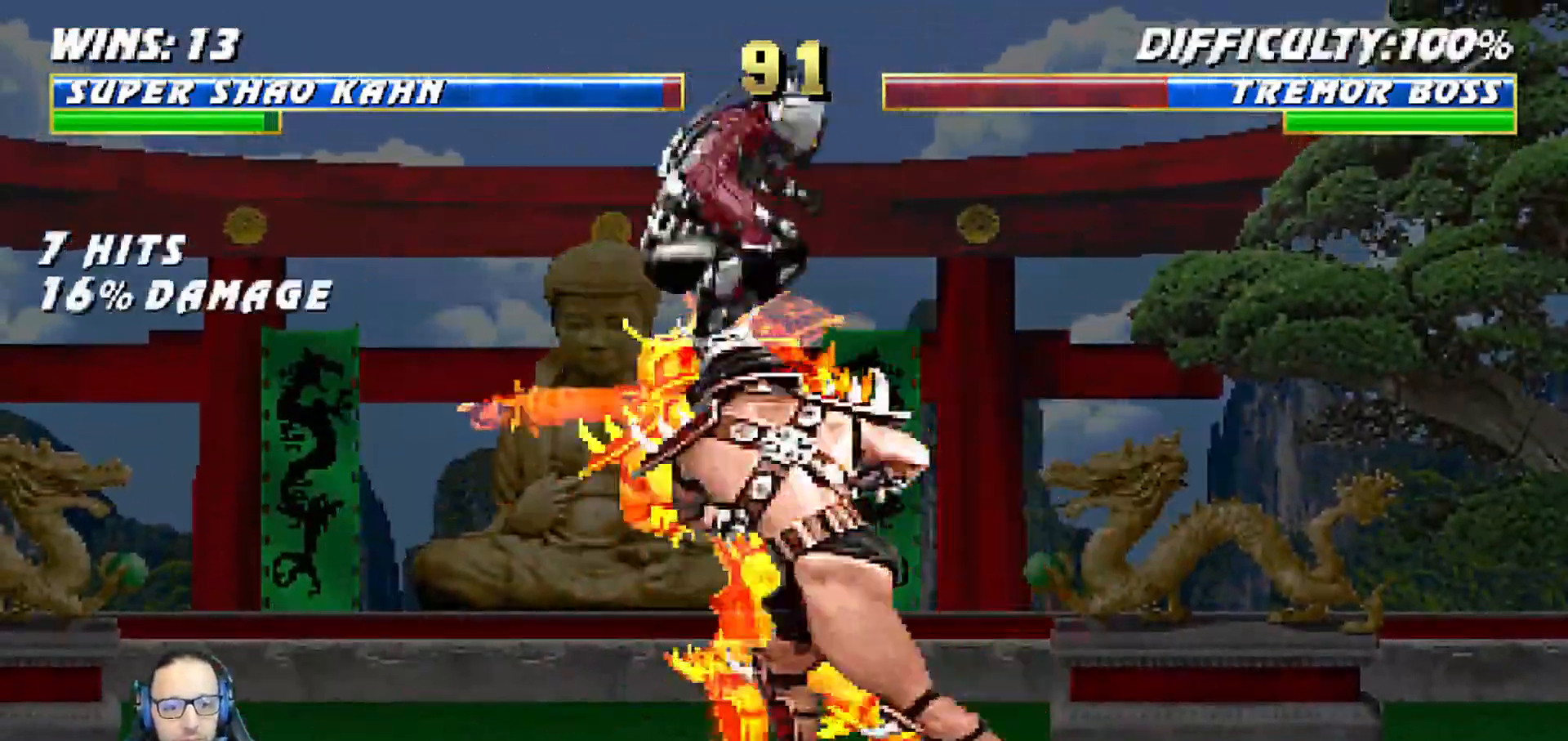
{"dt_ms": 500, "buttons": ["CIRCLE", "SQUARE", "TRIANGLE", "R1"], "left_stick": "center", "right_stick": "center", "events": [[17, "CROSS", "up"], [83, "R1", "down"], [117, "DPAD_RIGHT", "down"], [117, "L1", "down"], [267, "CROSS", "down"], [267, "SQUARE", "down"], [300, "DPAD_RIGHT", "up"], [333, "CIRCLE", "down"], [383, "L1", "up"], [383, "TRIANGLE", "down"], [500, "CROSS", "up"]]}
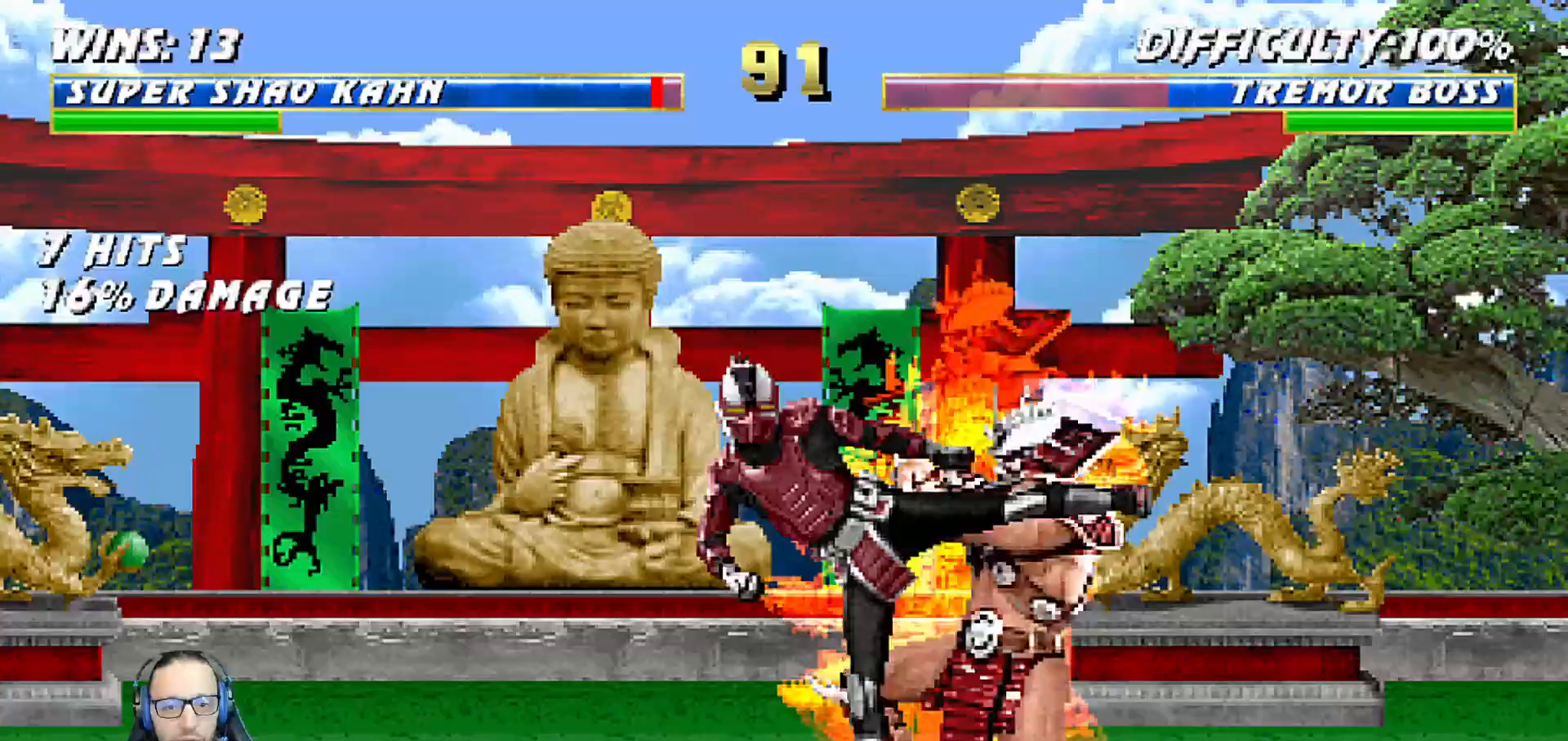
{"dt_ms": 500, "buttons": ["CROSS", "SQUARE", "L1"], "left_stick": "center", "right_stick": "center"}
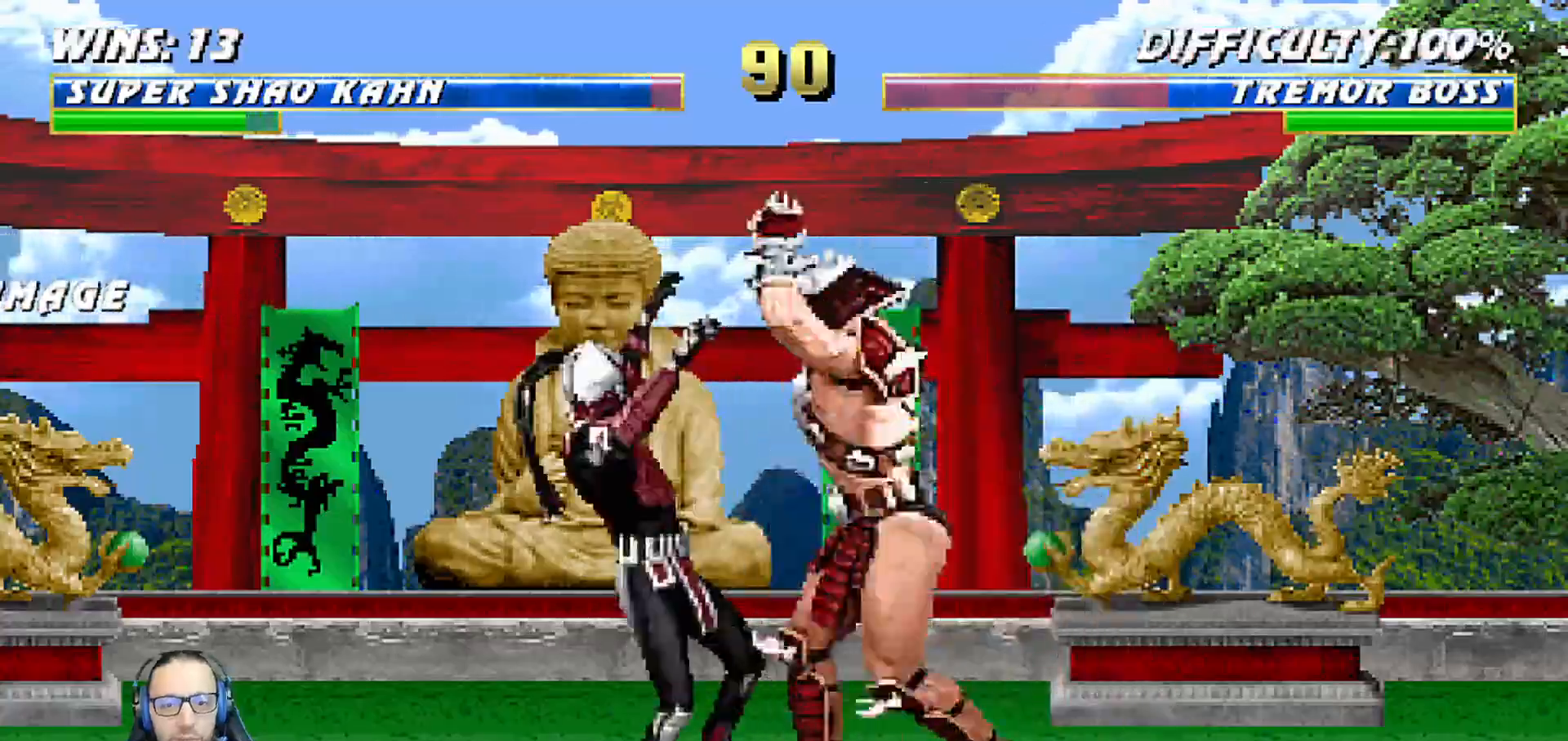
{"dt_ms": 500, "buttons": ["CIRCLE", "L1", "R1", "DPAD_LEFT"], "left_stick": "center", "right_stick": "center", "events": [[33, "CROSS", "up"], [50, "CROSS", "down"], [67, "DPAD_RIGHT", "down"], [117, "SQUARE", "up"], [133, "CROSS", "up"], [183, "CROSS", "down"], [183, "SQUARE", "down"], [200, "R1", "down"], [233, "CIRCLE", "down"], [300, "SQUARE", "up"], [333, "CIRCLE", "up"], [333, "DPAD_RIGHT", "up"], [333, "SQUARE", "down"], [367, "CROSS", "up"], [367, "DPAD_LEFT", "down"], [367, "R1", "up"], [400, "R1", "down"], [417, "CIRCLE", "down"], [417, "CROSS", "down"], [417, "TRIANGLE", "down"], [433, "CROSS", "up"], [467, "SQUARE", "up"], [500, "TRIANGLE", "up"]]}
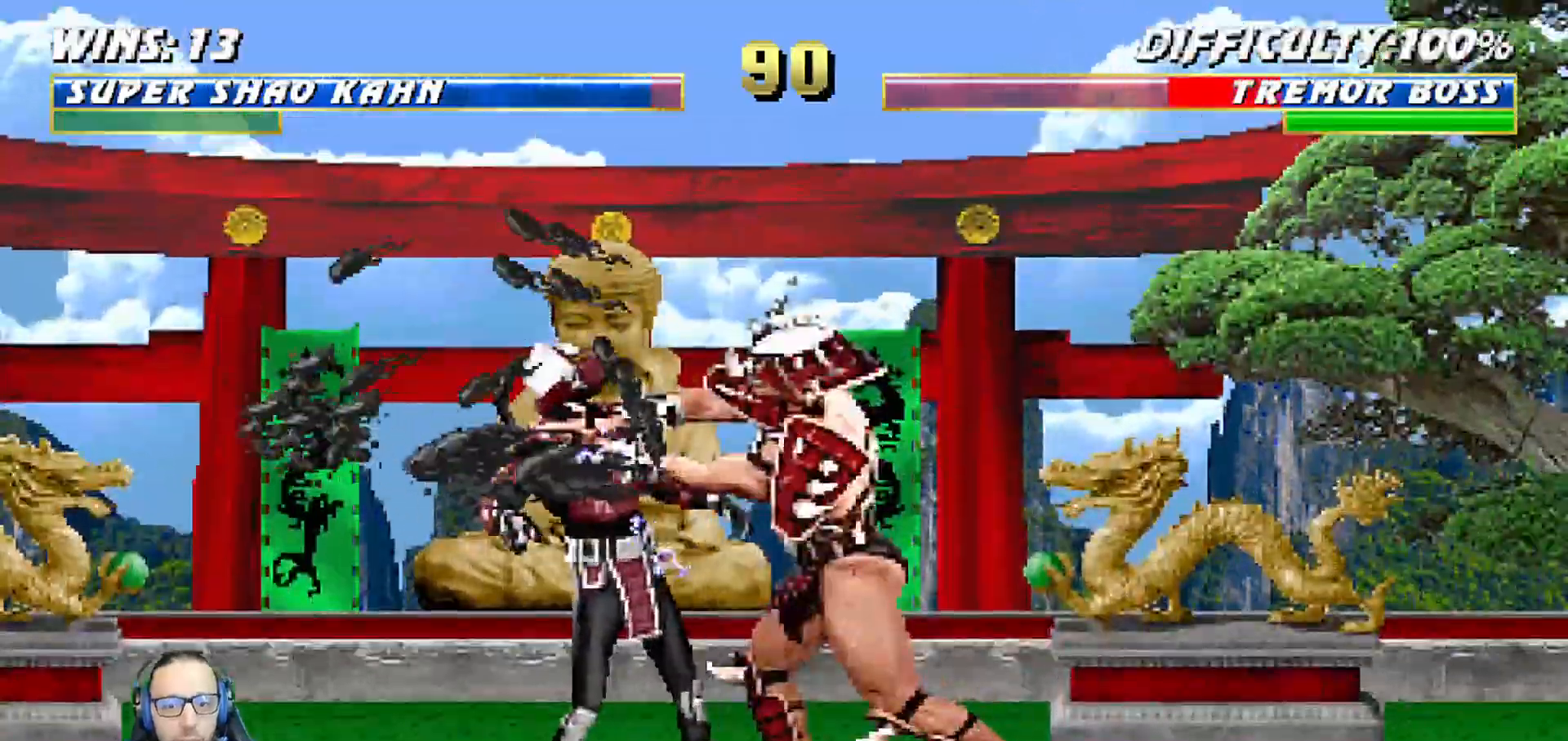
{"dt_ms": 1000, "buttons": [], "left_stick": "center", "right_stick": "down"}
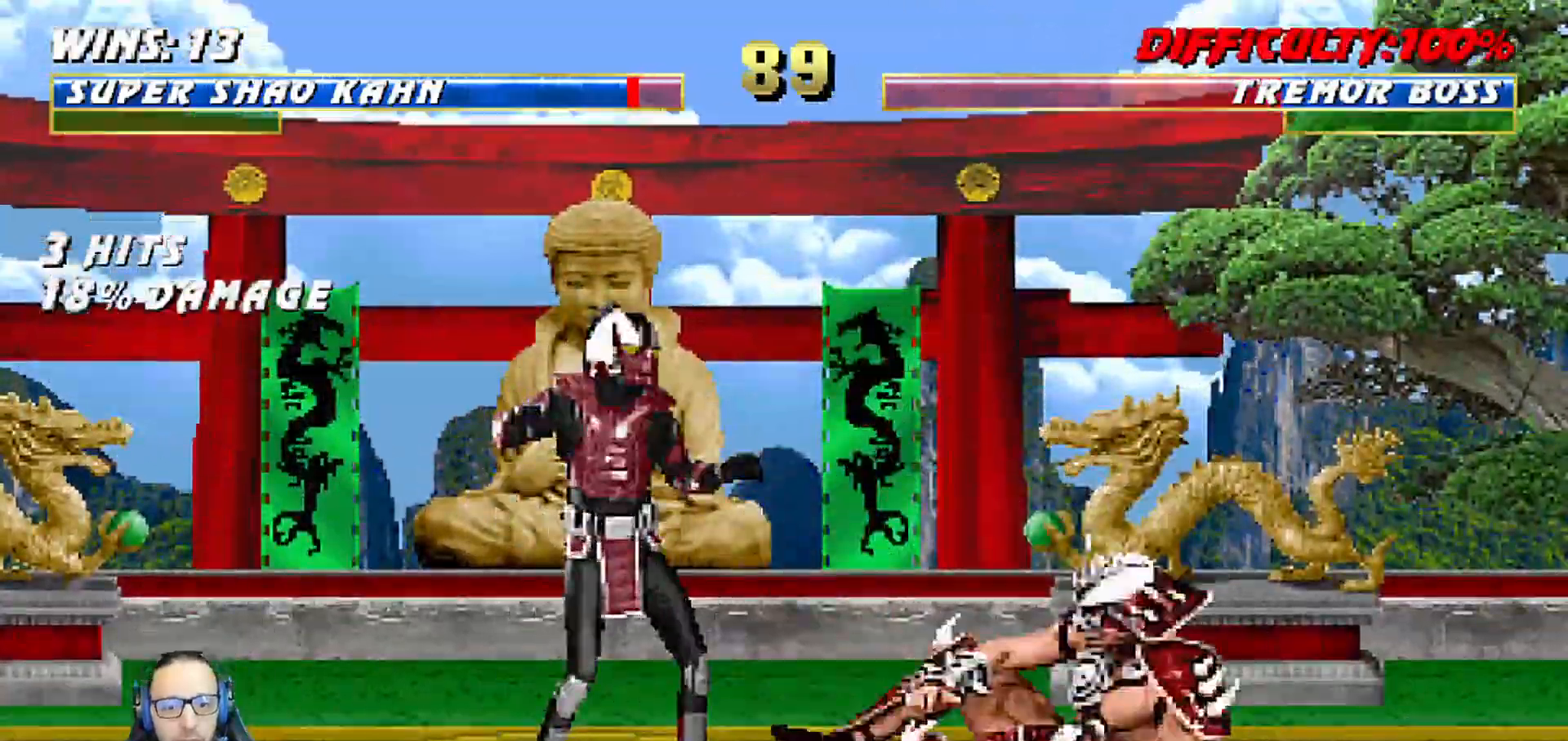
{"dt_ms": 500, "buttons": ["CIRCLE", "L1"], "left_stick": "center", "right_stick": "center", "events": [[100, "L1", "down"], [100, "TRIANGLE", "down"], [133, "DPAD_LEFT", "down"], [400, "CIRCLE", "down"], [400, "TRIANGLE", "up"], [433, "right_stick", "center"], [483, "DPAD_LEFT", "up"]]}